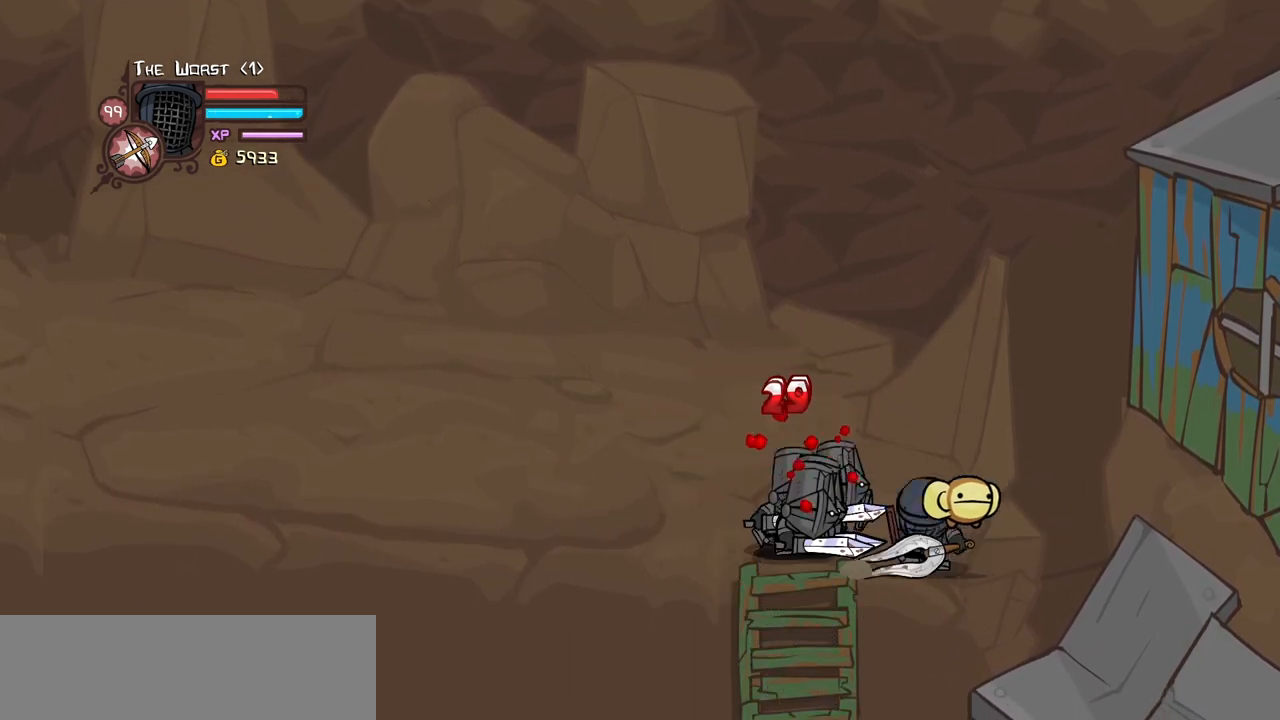
Gameplay with keyboard; each line is a JSON object with the keys held at the frame after it. "events" lists presses ("down") and releases ("up") of "block", "down", "heavy", "item", "iteml", "itemr", "jump", "left", "light", "magic", "right" and "up" between this image and that frame as [ms after this image, input, new state], when the widget could be followed in between. No other keys are recorded. Mouse input is not recorded. Key names are as the overlay labels them; some are game actions (e.g. jump) rather than physical keys.
{"keys": ["down", "left"], "events": [[267, "heavy", "up"], [450, "down", "down"]]}
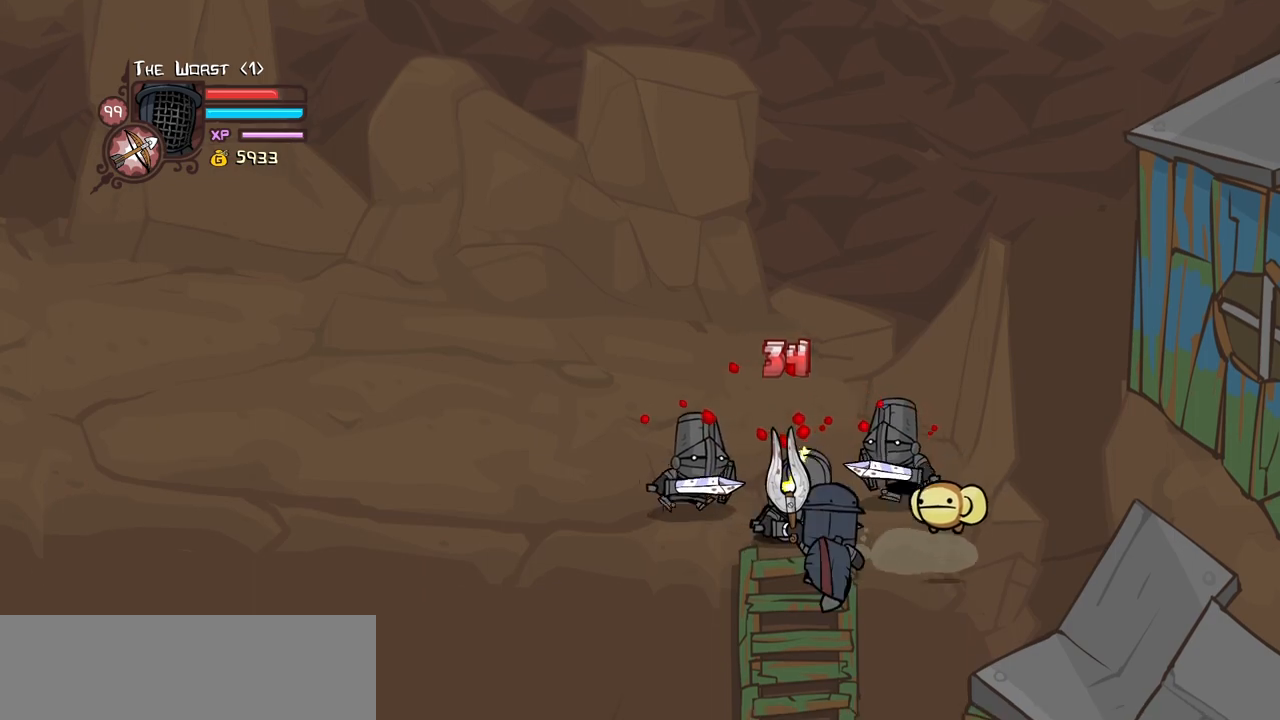
{"keys": [], "events": [[50, "left", "up"], [150, "down", "up"]]}
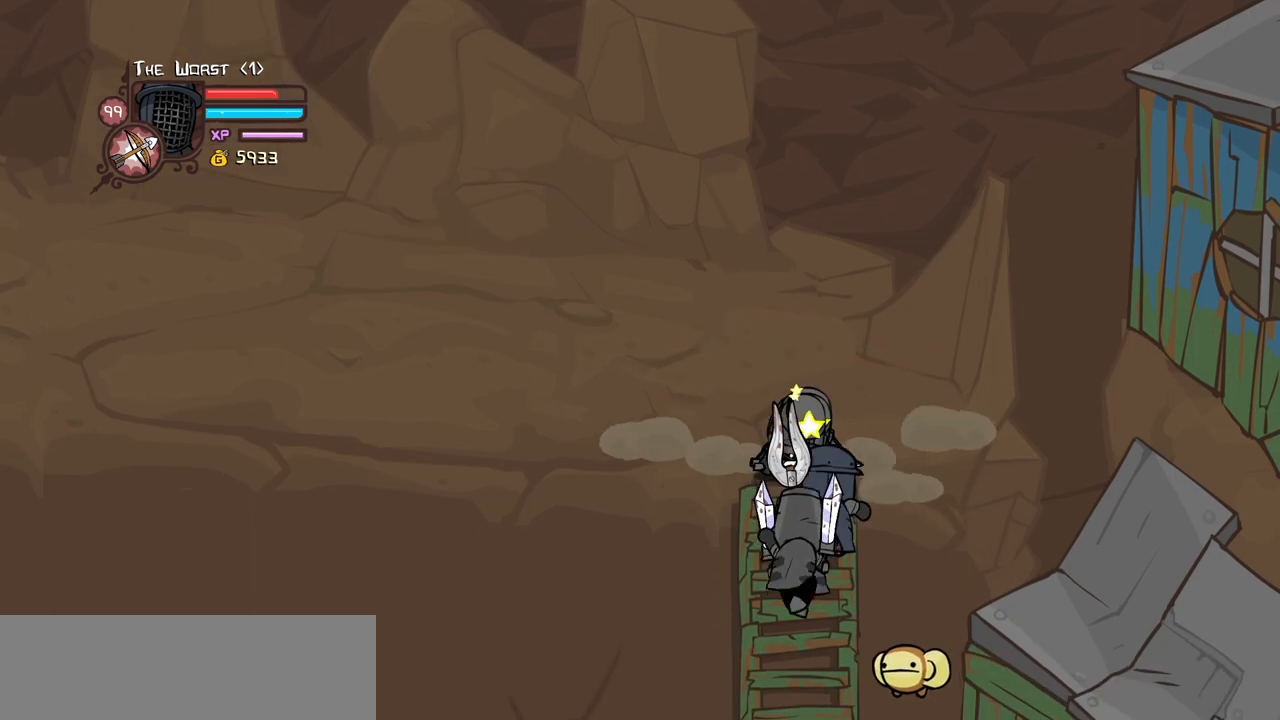
{"keys": [], "events": []}
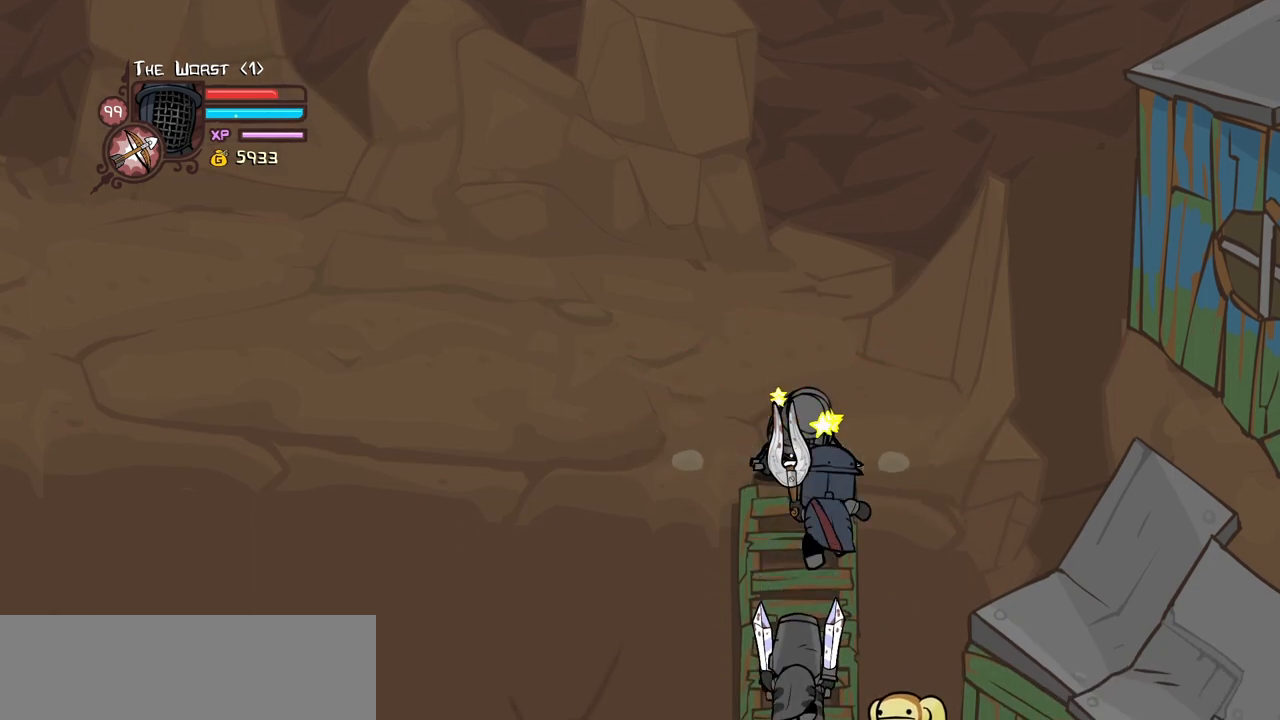
{"keys": [], "events": []}
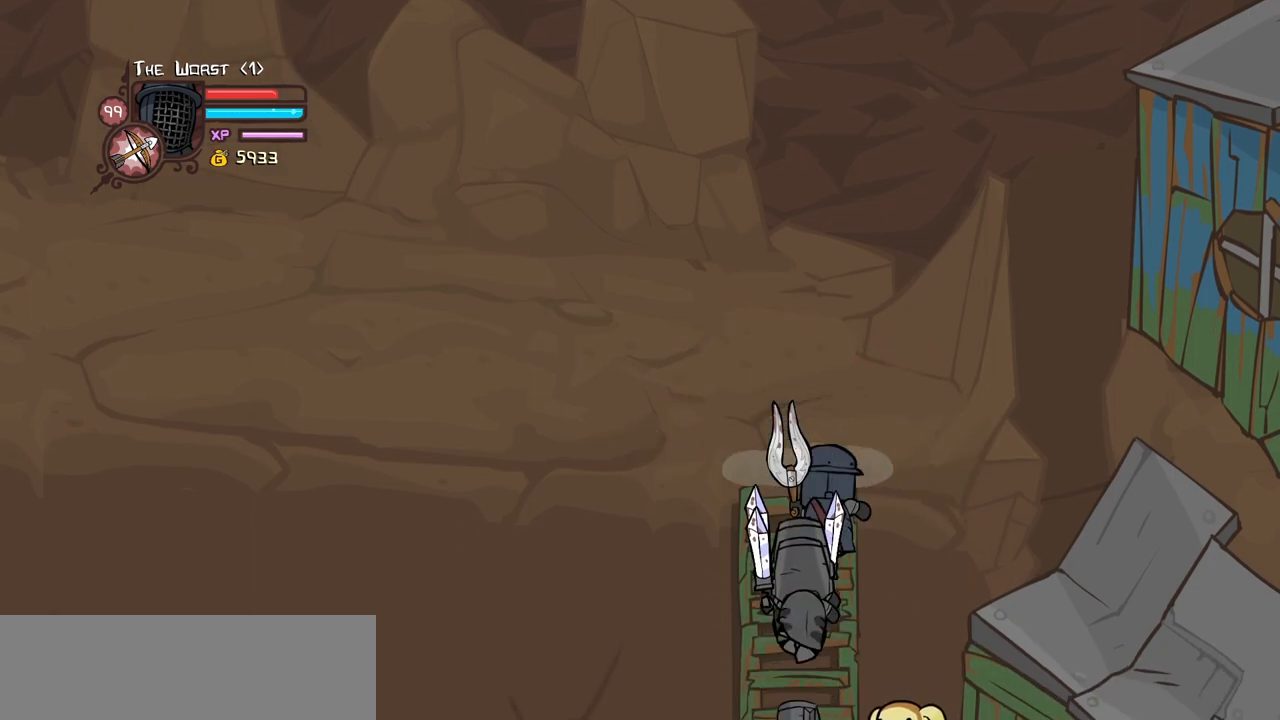
{"keys": ["right", "up"], "events": [[384, "up", "down"], [467, "right", "down"]]}
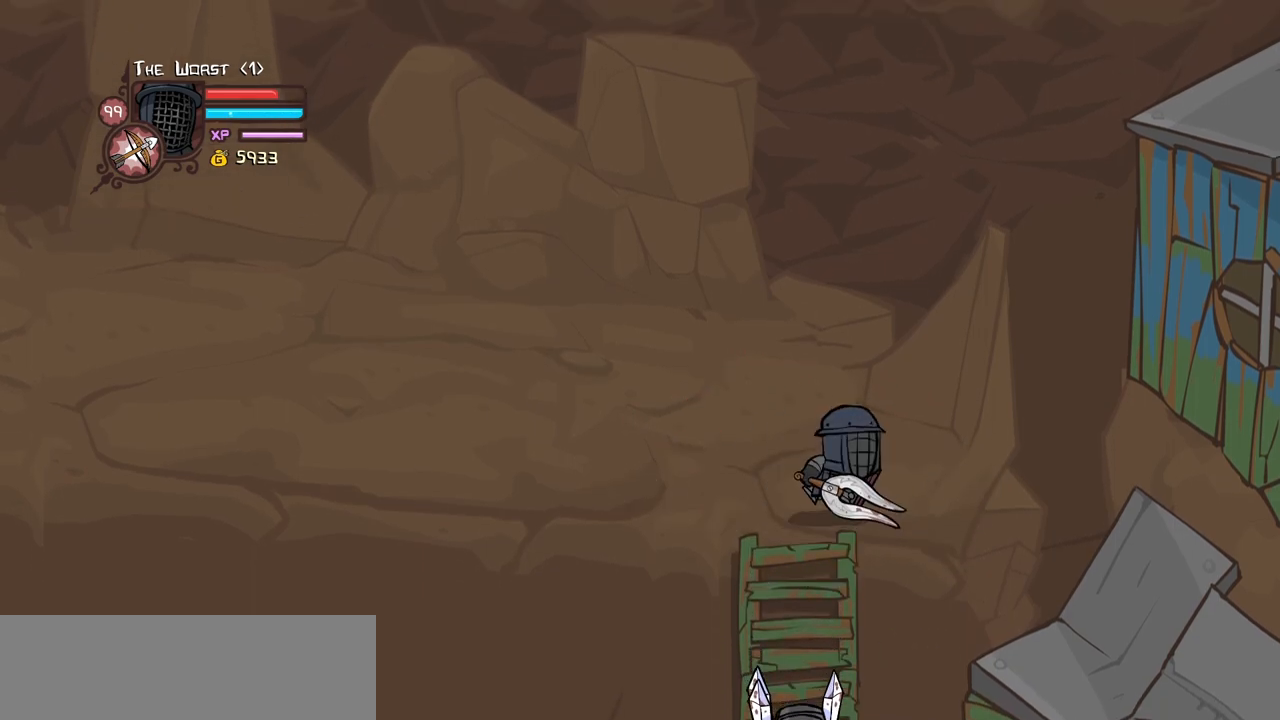
{"keys": [], "events": [[67, "up", "up"], [117, "down", "down"], [350, "right", "up"], [434, "down", "up"]]}
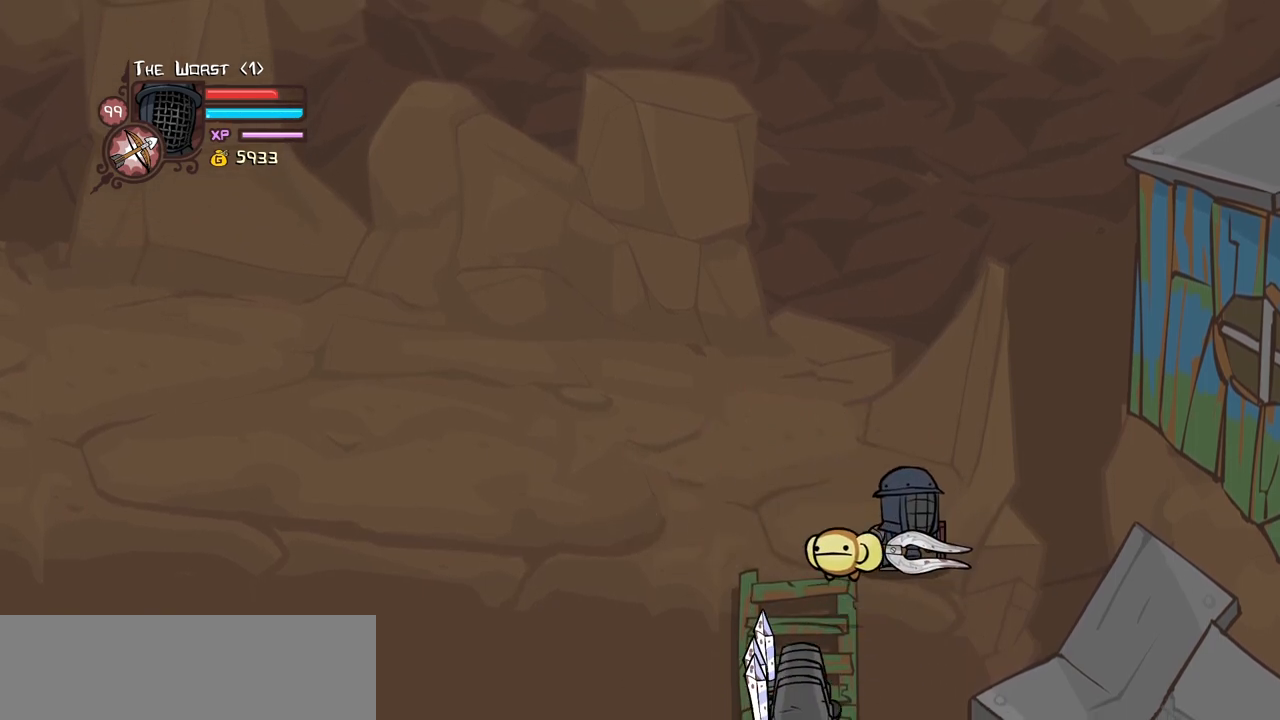
{"keys": ["left", "light"], "events": [[217, "light", "down"], [317, "left", "down"], [367, "light", "up"], [450, "light", "down"]]}
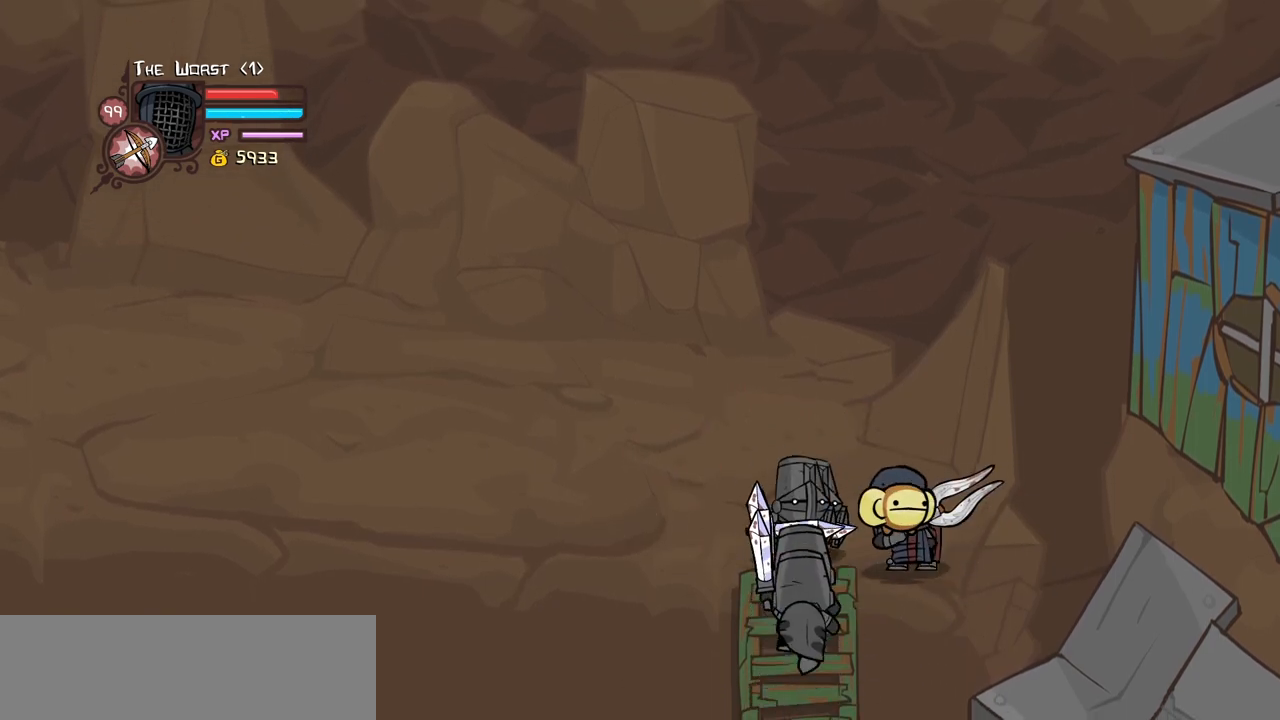
{"keys": ["left"], "events": [[134, "light", "up"], [234, "heavy", "down"], [467, "heavy", "up"]]}
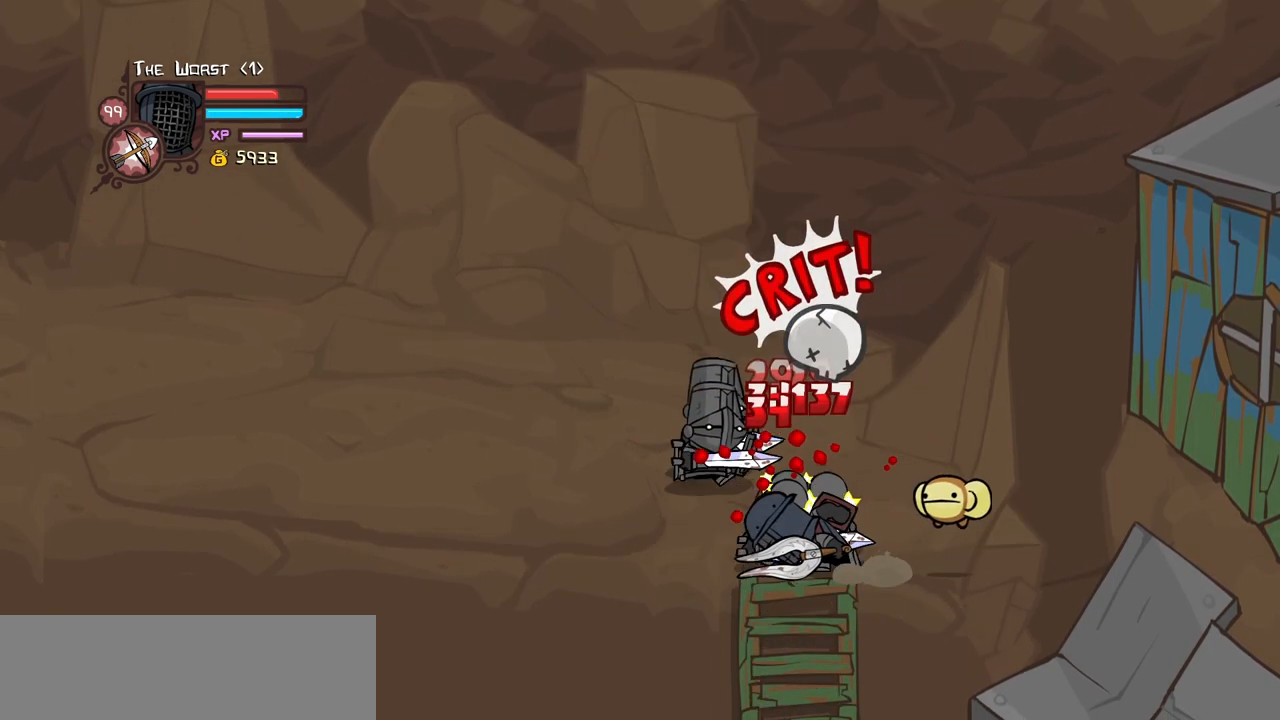
{"keys": ["left"], "events": [[200, "down", "down"], [200, "left", "up"], [350, "down", "up"], [484, "left", "down"]]}
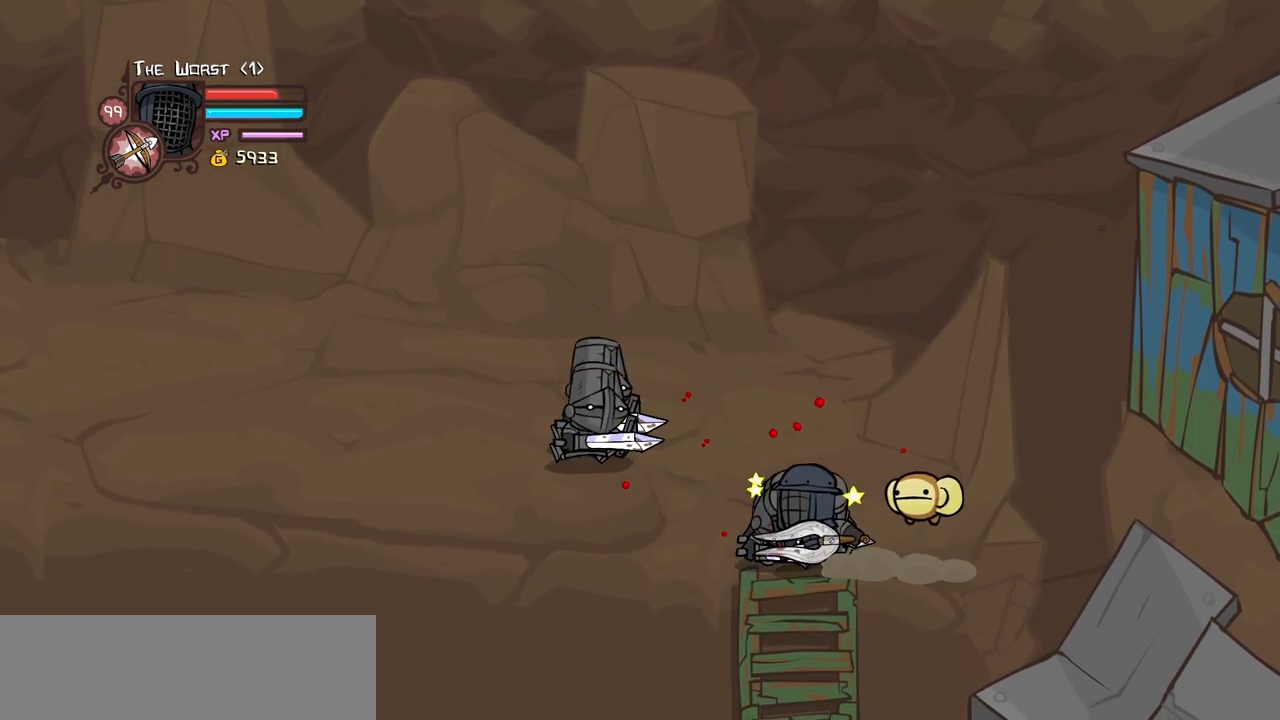
{"keys": [], "events": [[34, "down", "down"], [134, "left", "up"], [217, "down", "up"]]}
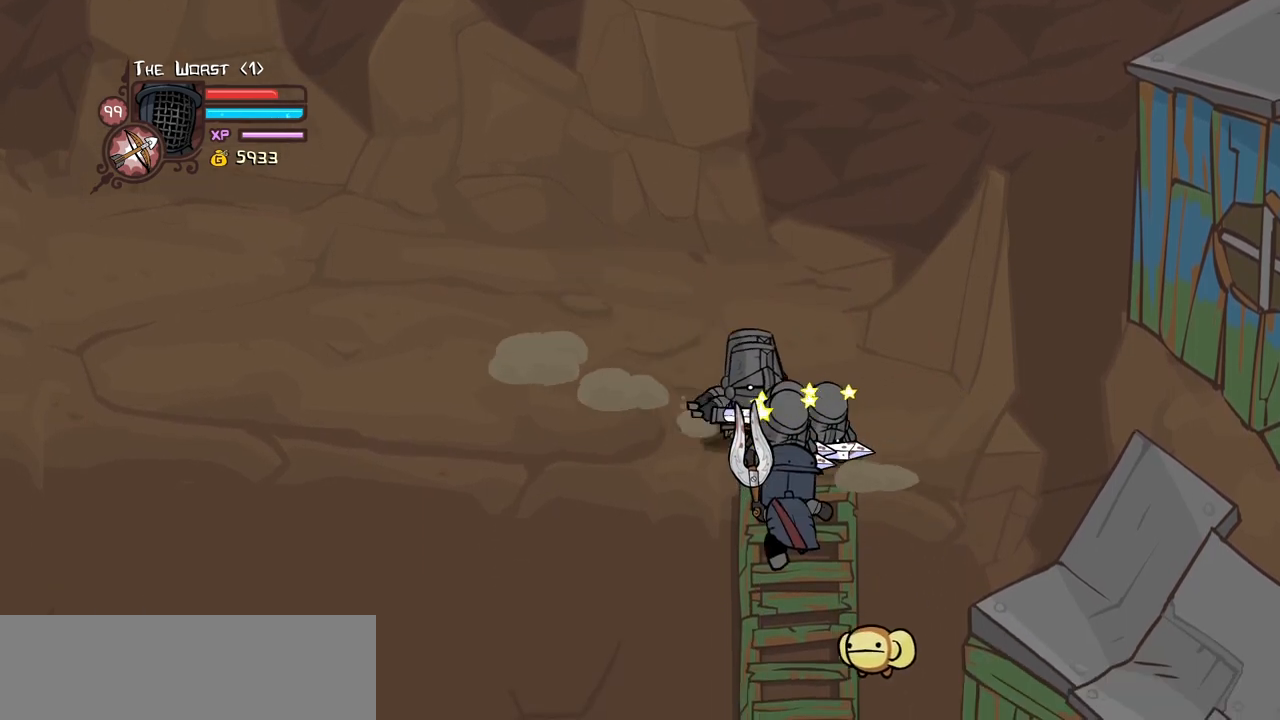
{"keys": [], "events": []}
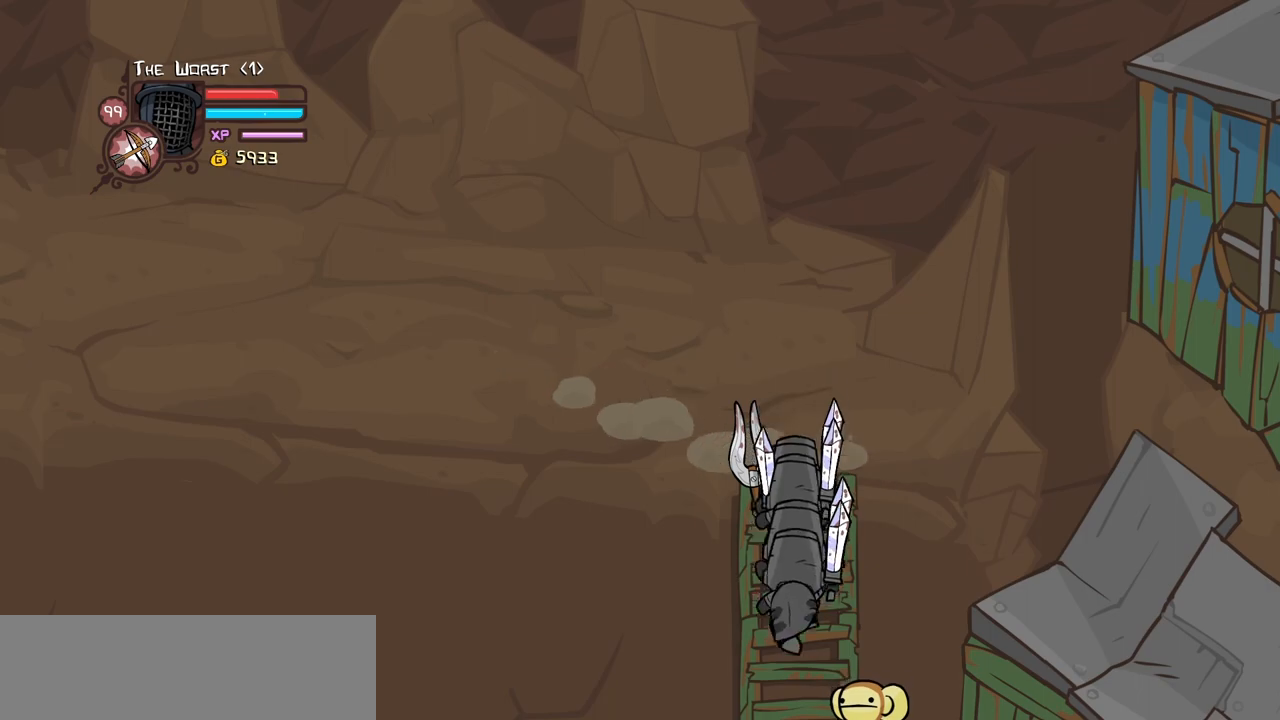
{"keys": [], "events": []}
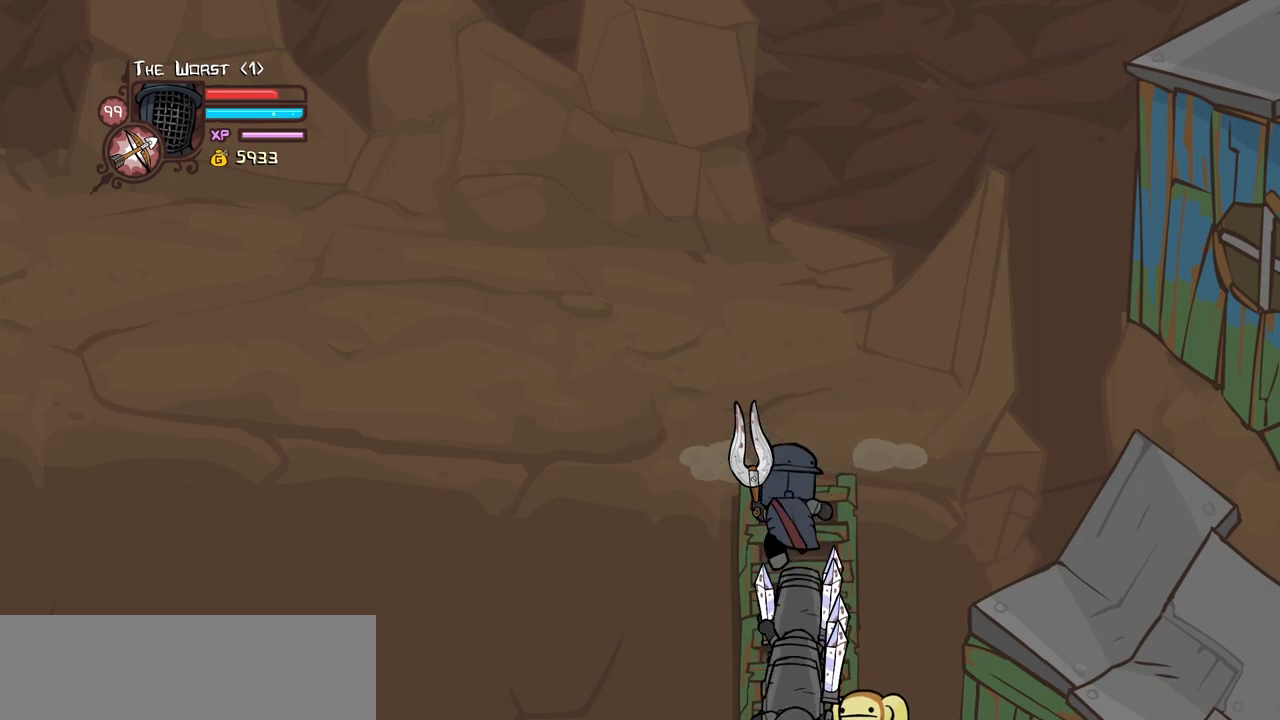
{"keys": ["right"], "events": [[267, "up", "down"], [400, "right", "down"], [500, "up", "up"]]}
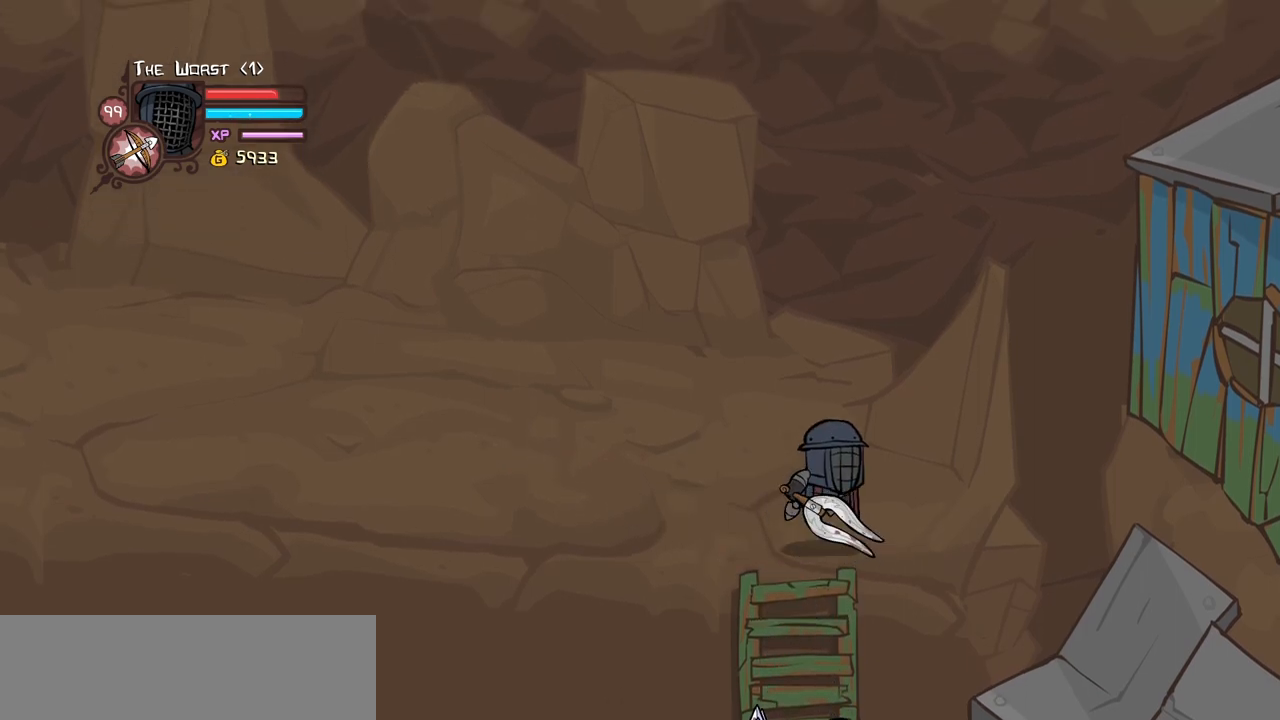
{"keys": [], "events": [[50, "down", "down"], [334, "down", "up"], [334, "right", "up"]]}
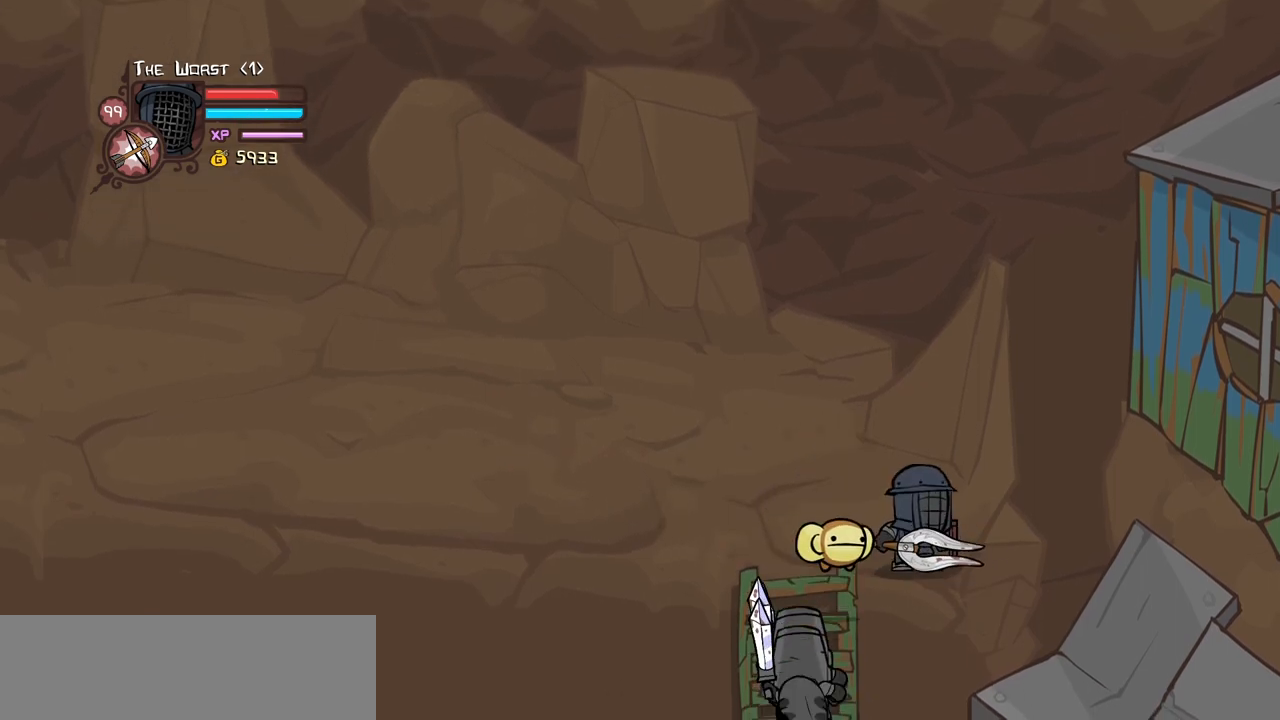
{"keys": ["left", "light"], "events": [[17, "left", "down"], [117, "left", "up"], [150, "right", "down"], [250, "right", "up"], [300, "light", "down"], [350, "left", "down"], [434, "light", "up"], [484, "light", "down"]]}
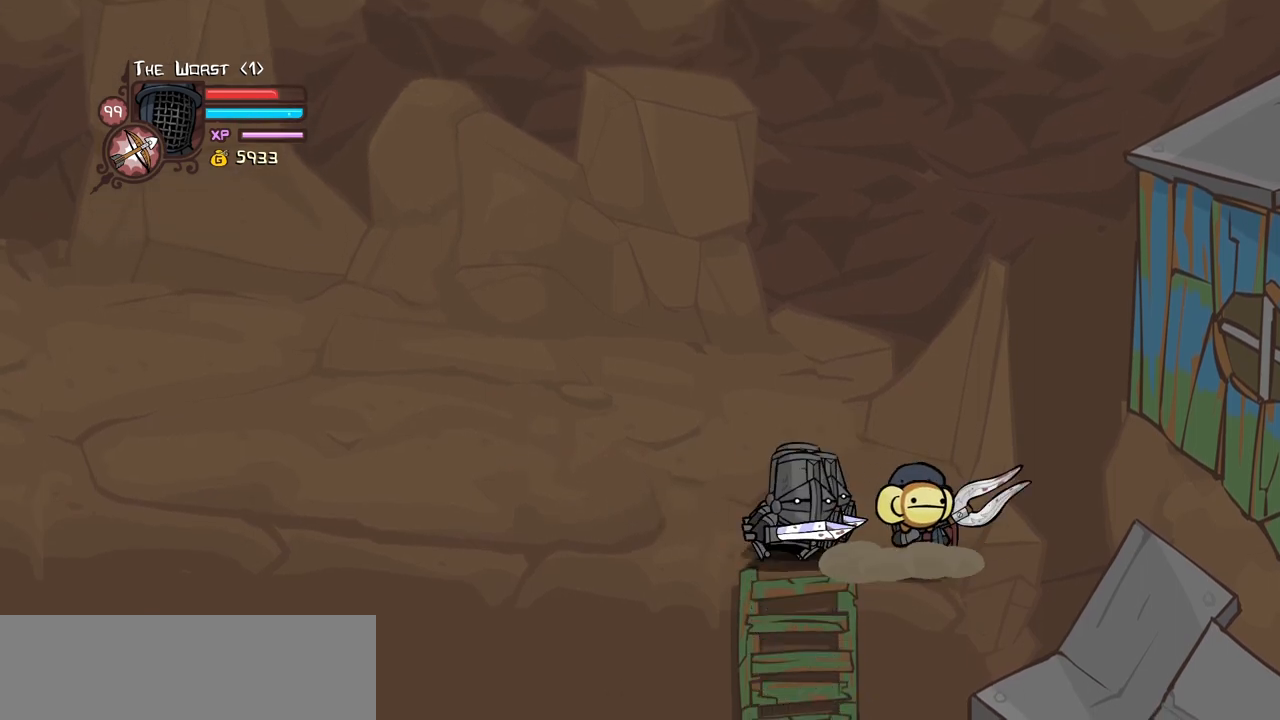
{"keys": ["heavy", "left"], "events": [[217, "heavy", "down"], [217, "light", "up"]]}
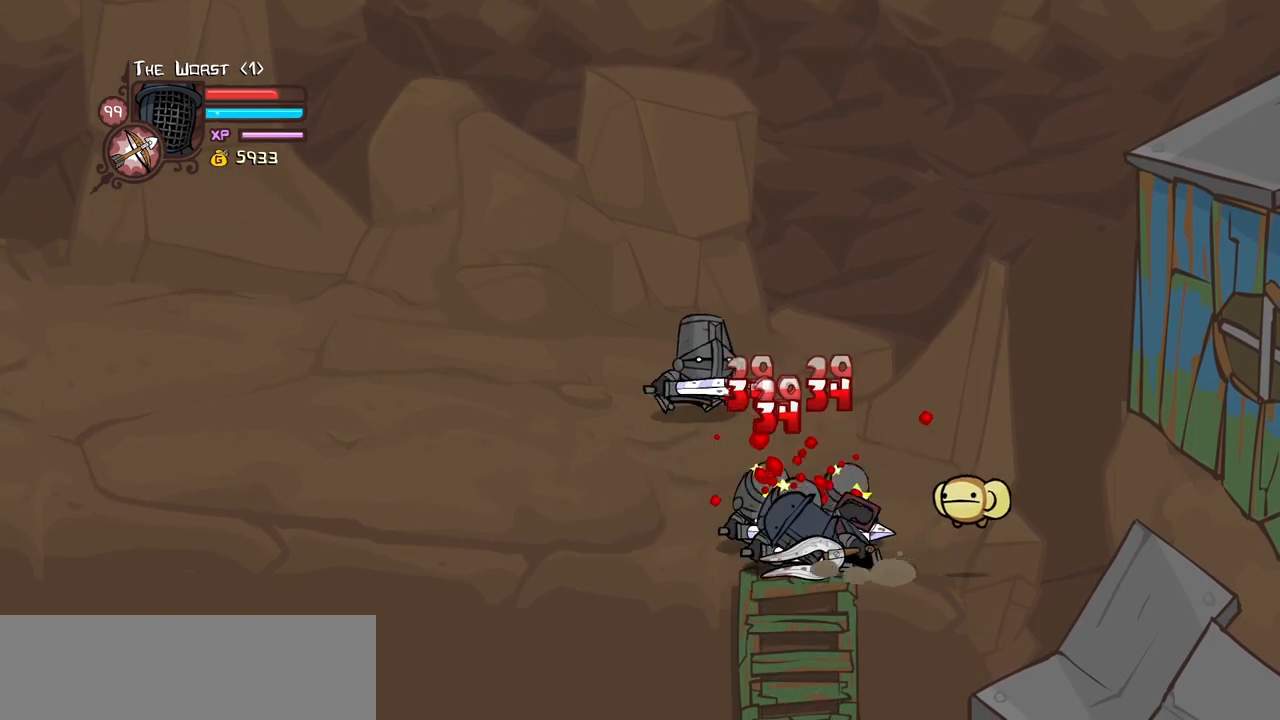
{"keys": [], "events": [[100, "heavy", "up"], [234, "down", "down"], [467, "down", "up"], [467, "left", "up"]]}
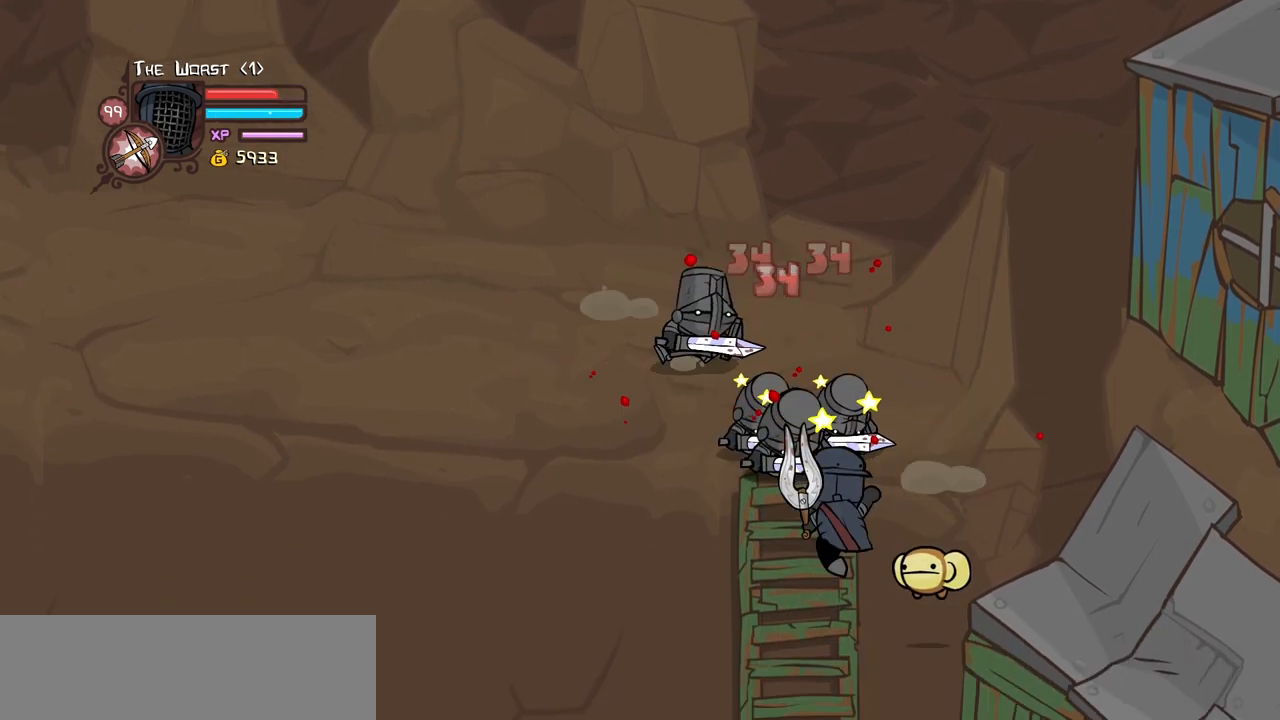
{"keys": [], "events": []}
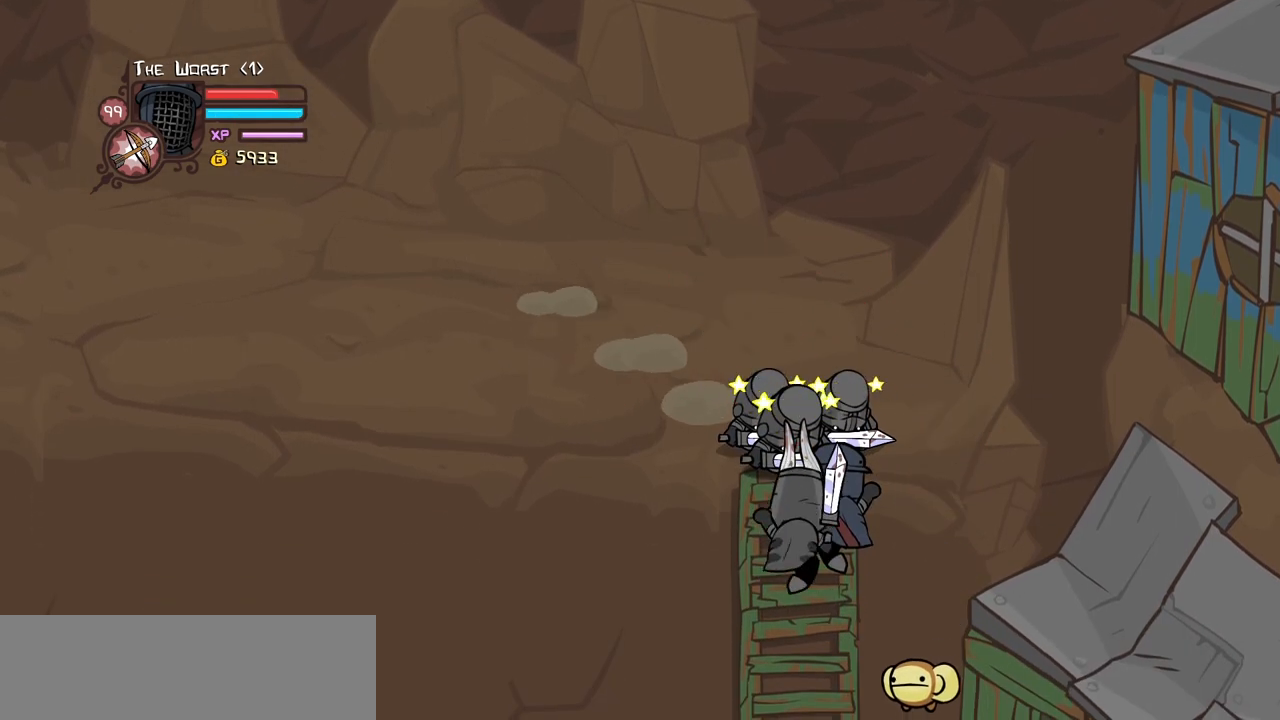
{"keys": ["left"], "events": [[217, "left", "down"], [367, "left", "up"], [500, "left", "down"]]}
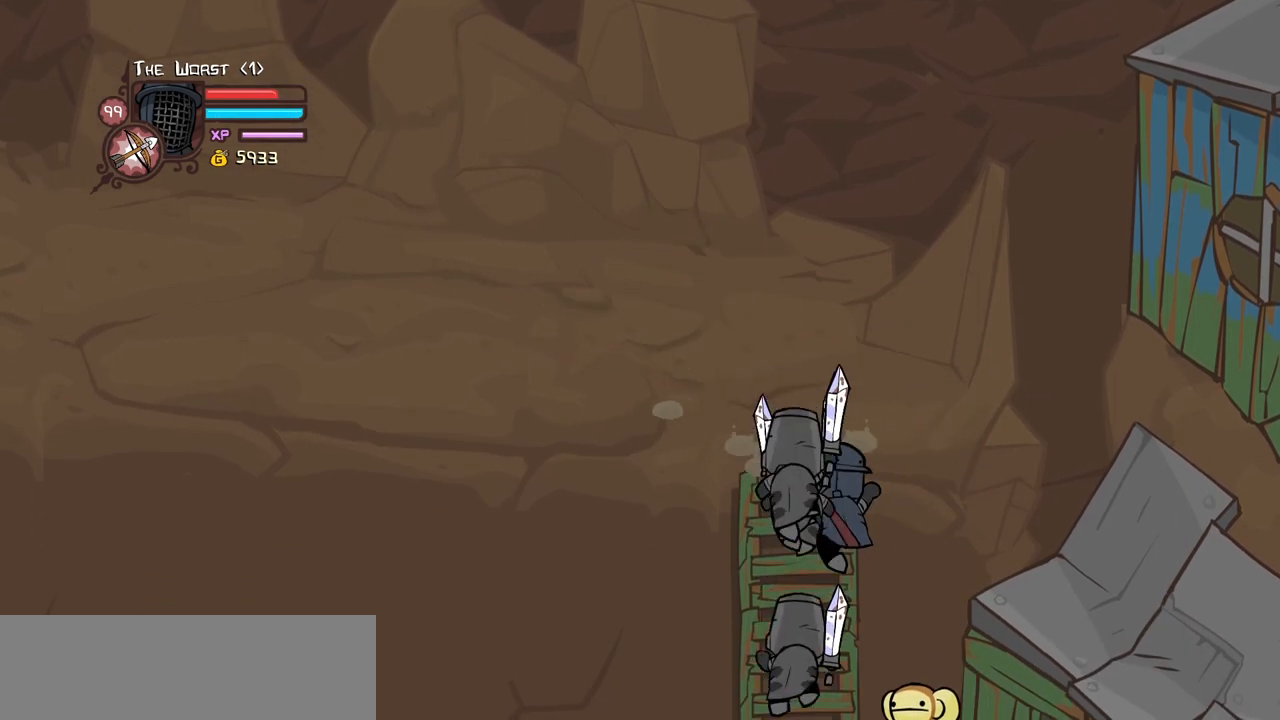
{"keys": [], "events": [[50, "up", "down"], [134, "left", "up"], [134, "up", "up"]]}
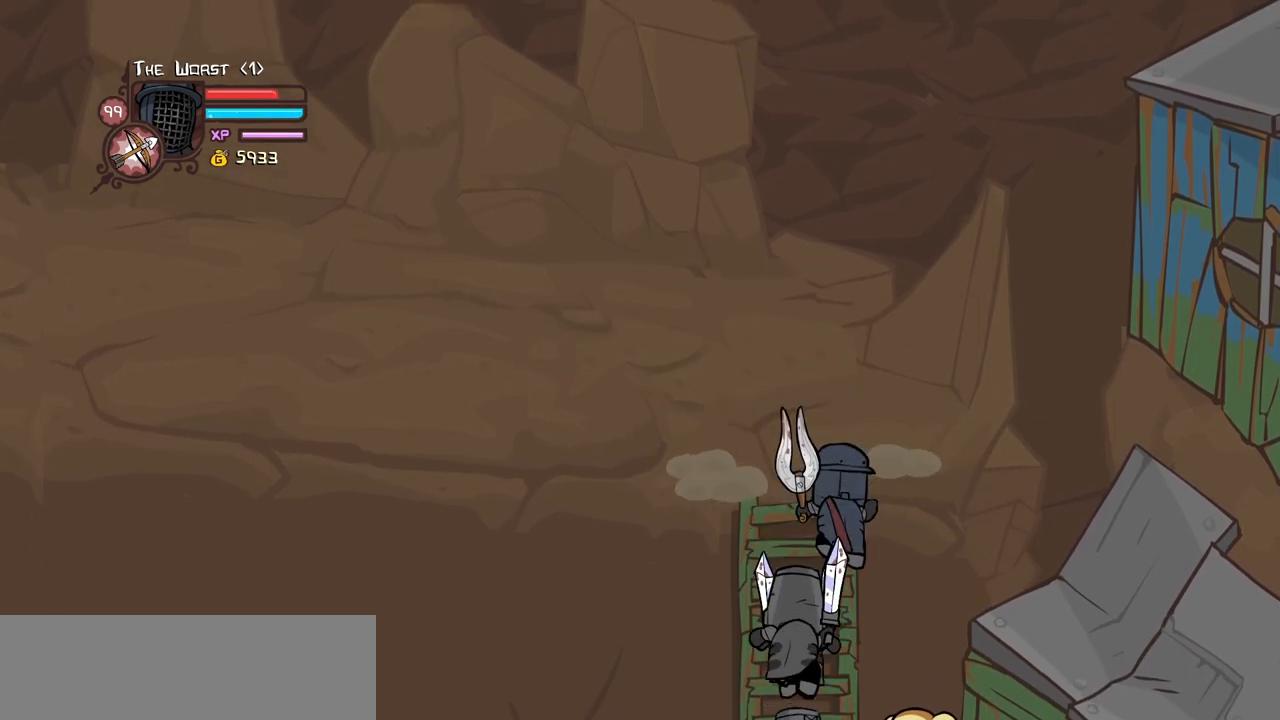
{"keys": ["left"], "events": [[300, "left", "down"], [350, "up", "down"], [484, "up", "up"]]}
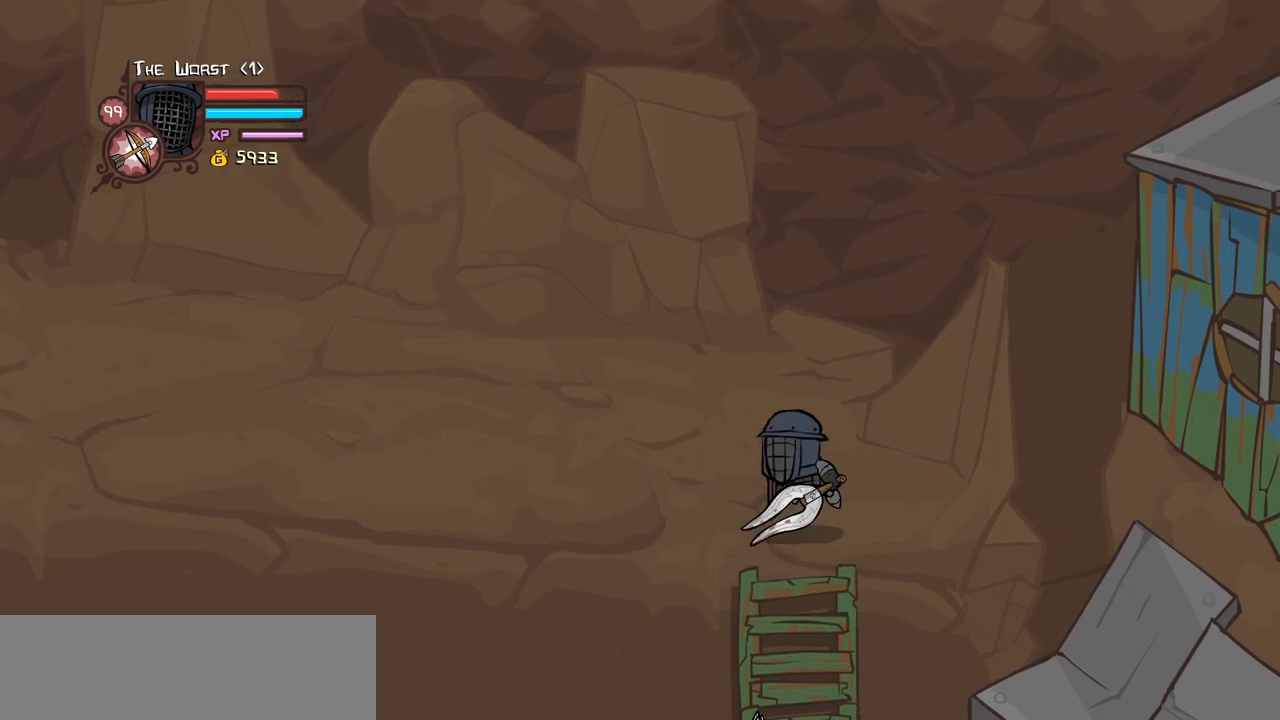
{"keys": [], "events": [[84, "down", "down"], [367, "left", "up"], [400, "down", "up"]]}
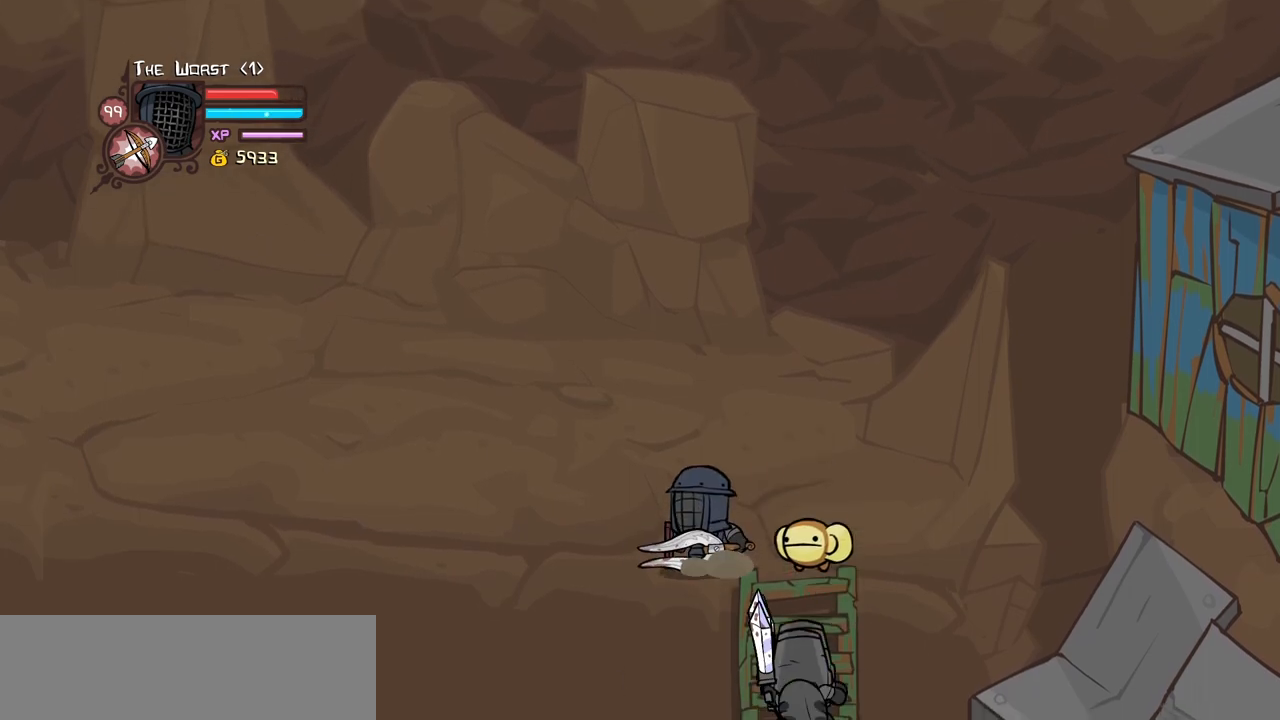
{"keys": ["light", "right"], "events": [[284, "light", "down"], [384, "right", "down"], [417, "light", "up"], [467, "light", "down"]]}
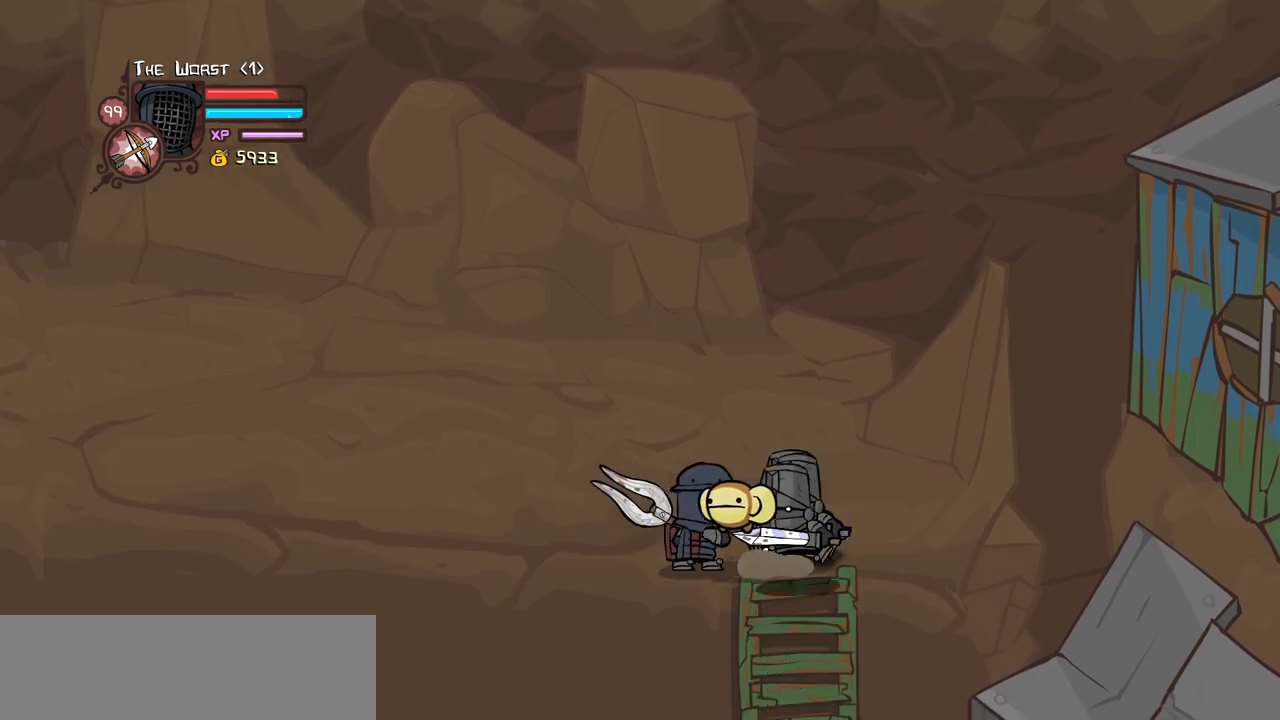
{"keys": ["heavy"], "events": [[200, "heavy", "down"], [200, "light", "up"], [484, "right", "up"]]}
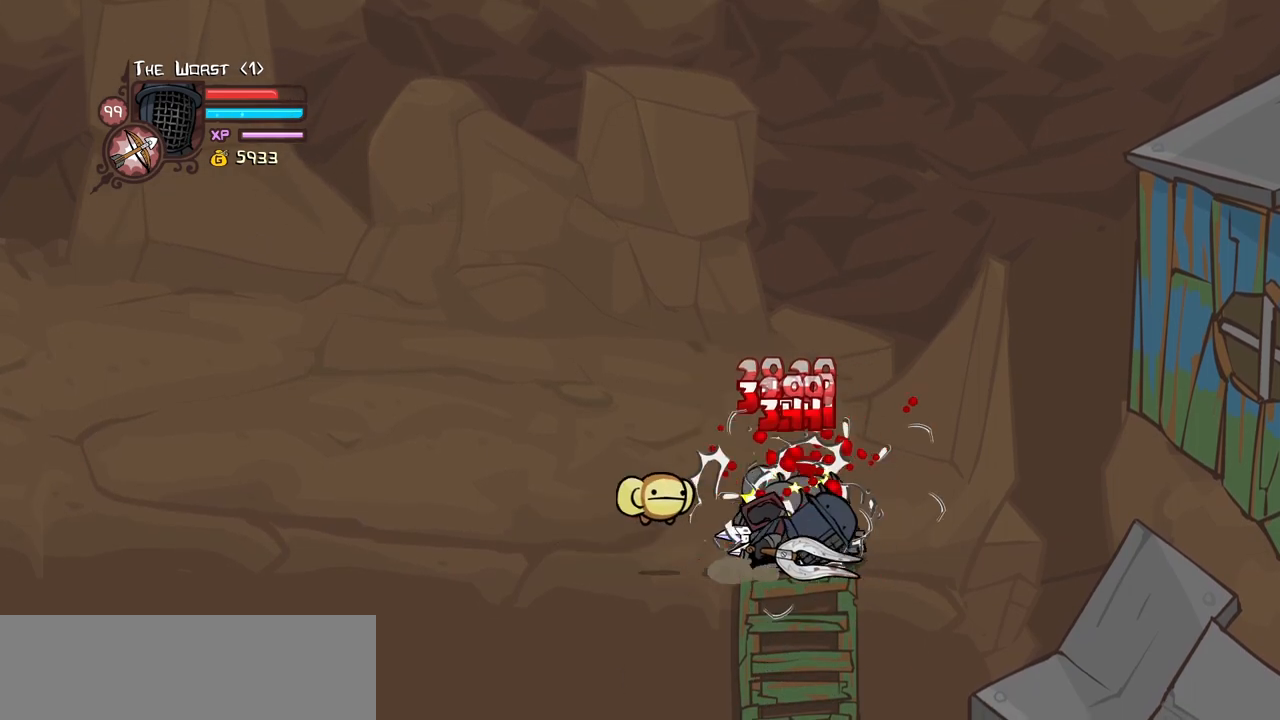
{"keys": ["left"], "events": [[84, "heavy", "up"], [167, "left", "down"]]}
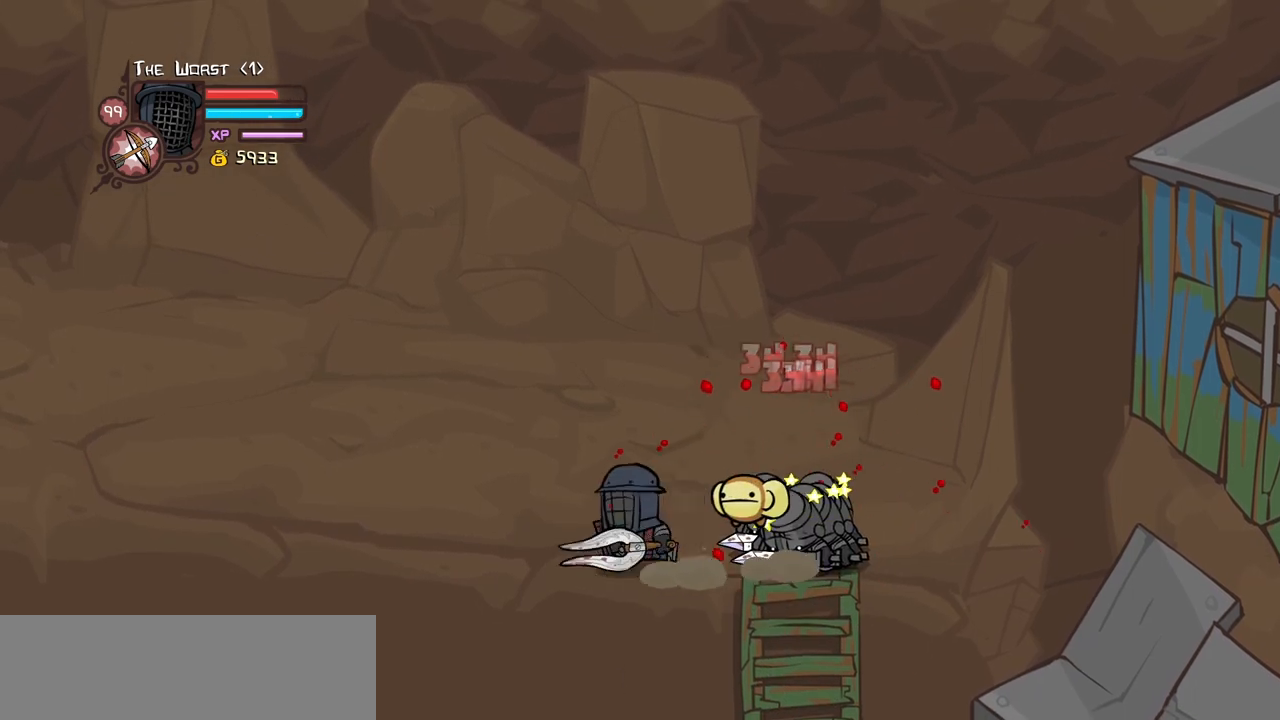
{"keys": [], "events": [[50, "left", "up"], [50, "right", "down"], [100, "light", "down"], [184, "right", "up"], [234, "light", "up"], [284, "light", "down"], [467, "light", "up"]]}
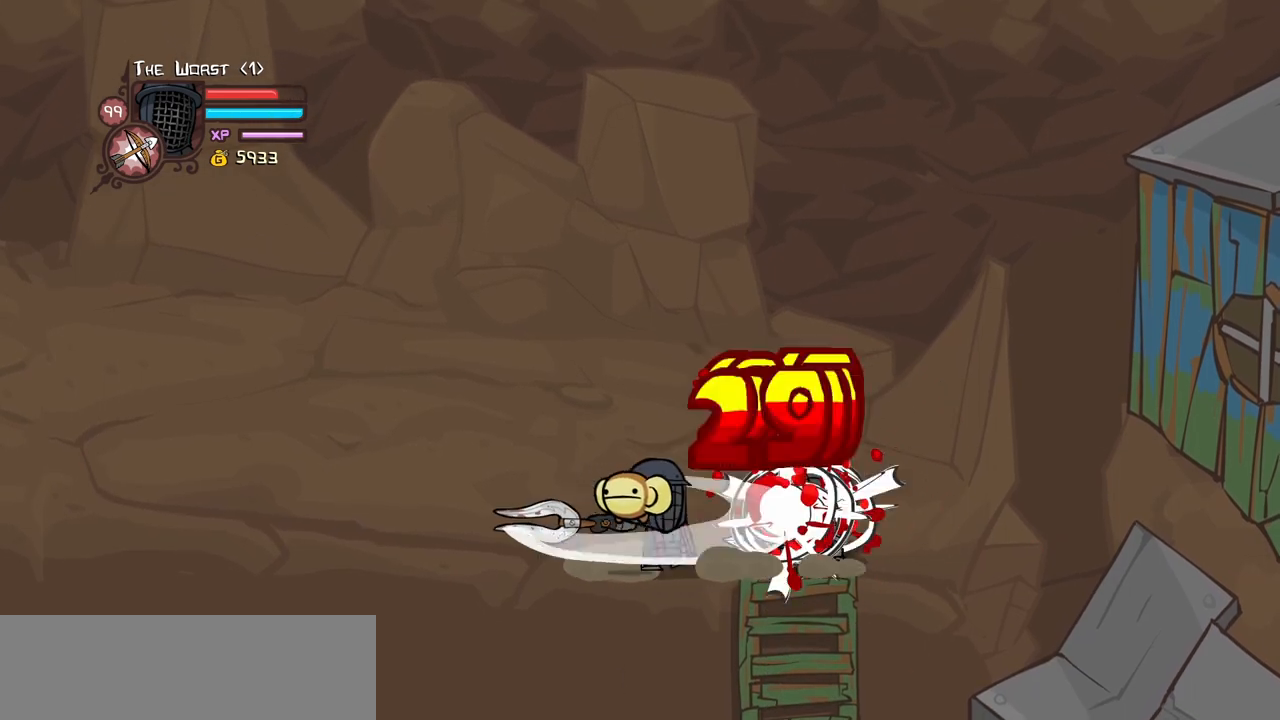
{"keys": ["heavy"], "events": [[67, "light", "down"], [250, "heavy", "down"], [350, "light", "up"]]}
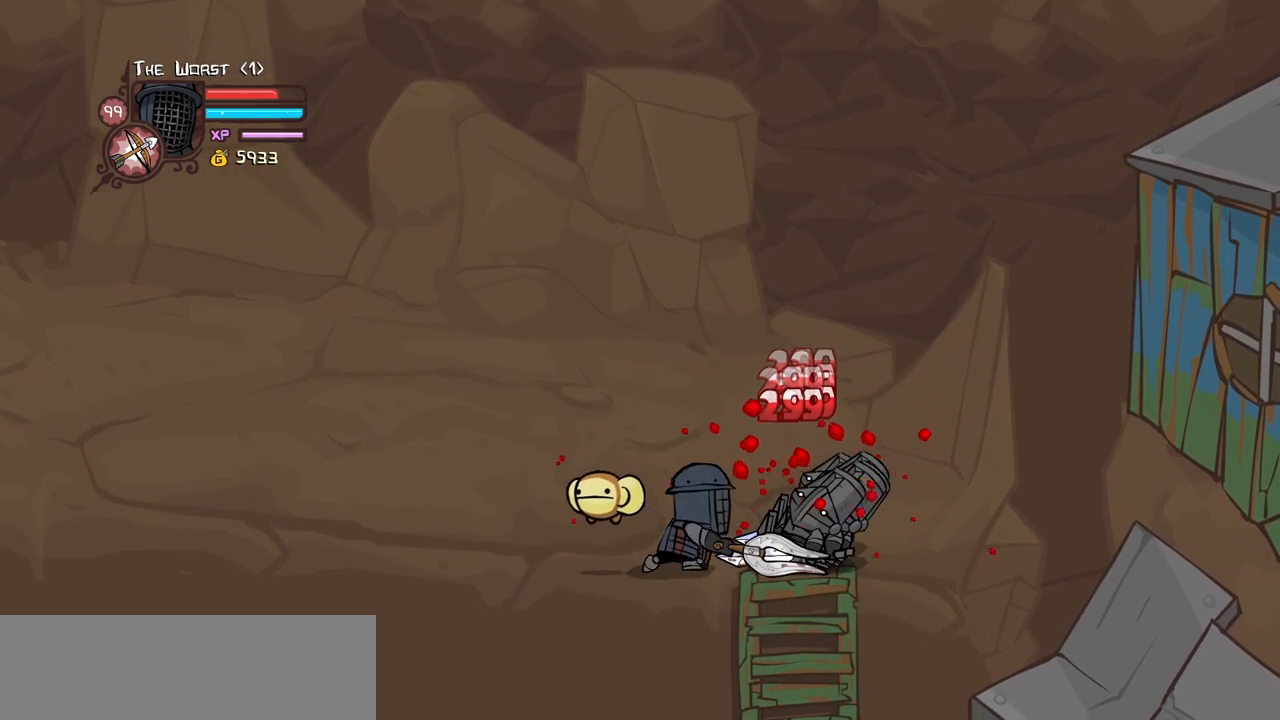
{"keys": ["heavy"], "events": [[217, "heavy", "up"], [267, "heavy", "down"], [450, "heavy", "up"], [500, "heavy", "down"]]}
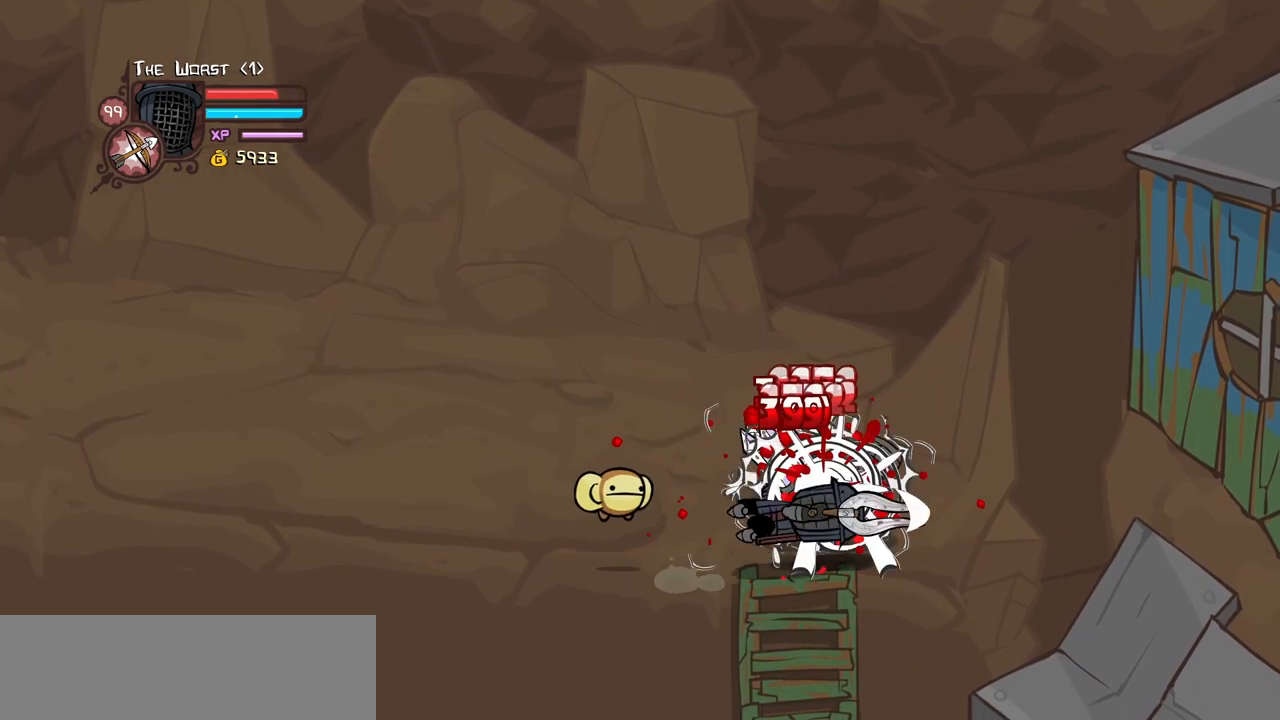
{"keys": ["left"], "events": [[150, "left", "down"], [284, "heavy", "up"]]}
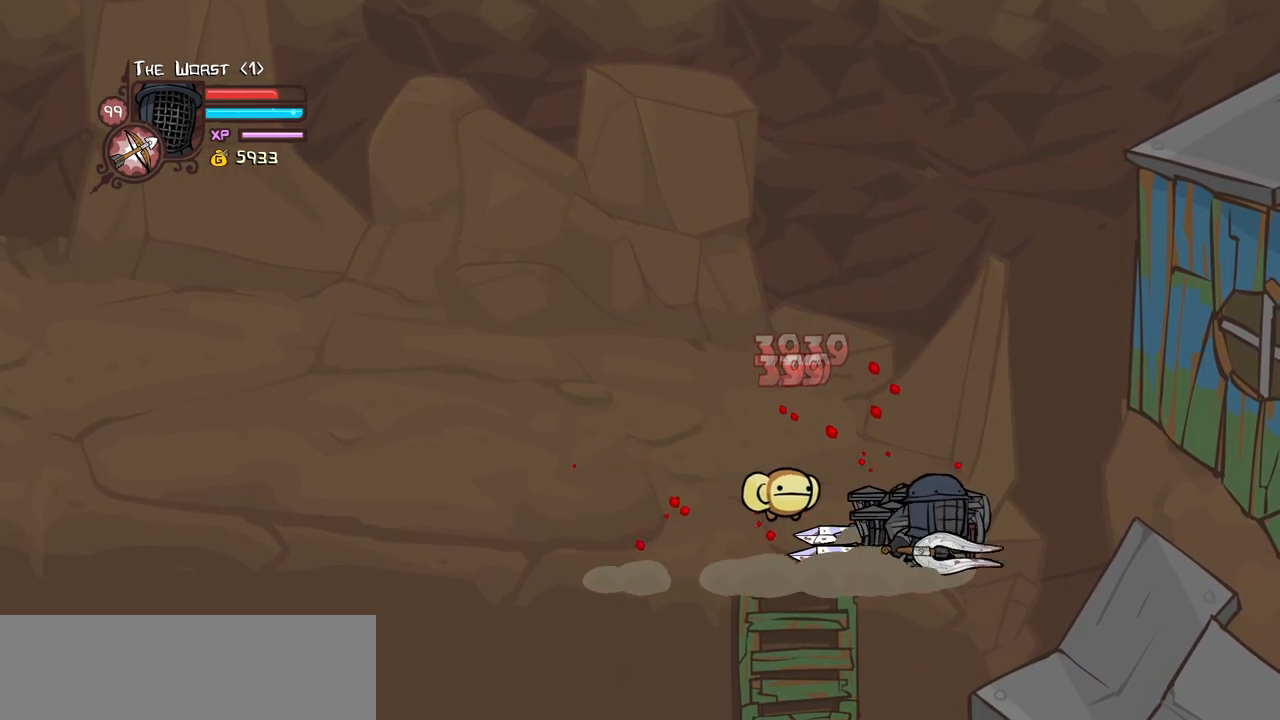
{"keys": [], "events": [[350, "down", "down"], [434, "left", "up"], [484, "down", "up"]]}